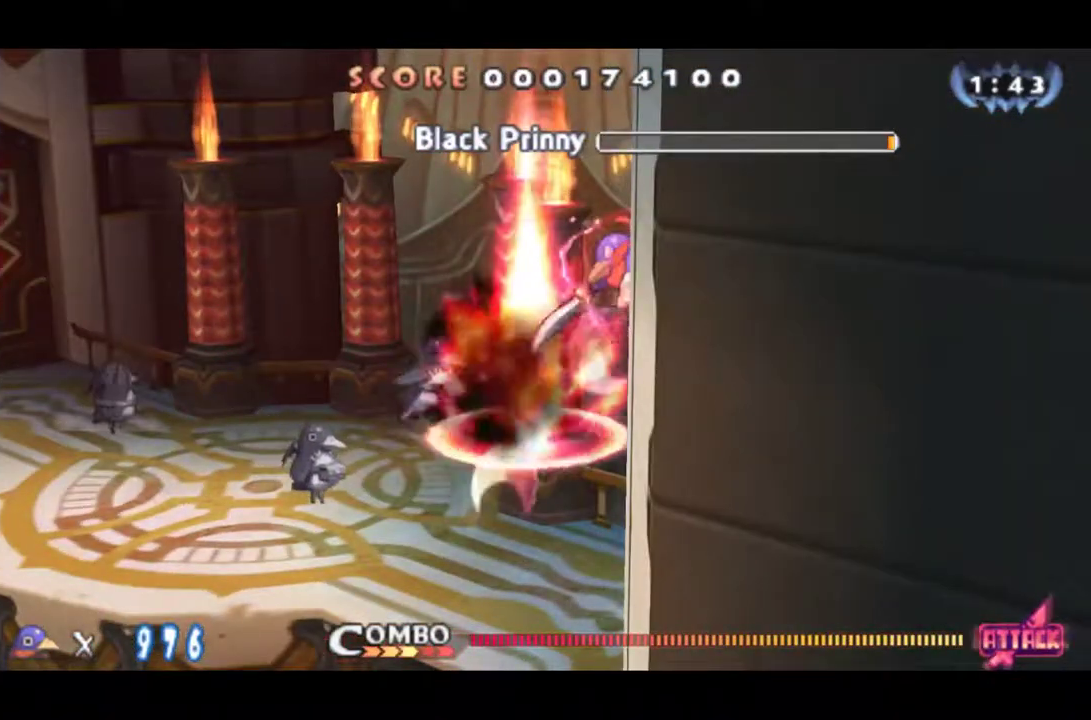
Gameplay with a controller (PlayStation layout); each line is a JSON object with the inputs held at the frame after it. "events" lists button and stick changes between this image and that frame as [ms after this image, input, new state], when the widget could be followed in between. Not read: R3 right_stick.
{"buttons": [], "left_stick": "center", "events": [[167, "SQUARE", "down"], [234, "SQUARE", "up"], [400, "SQUARE", "down"], [467, "SQUARE", "up"]]}
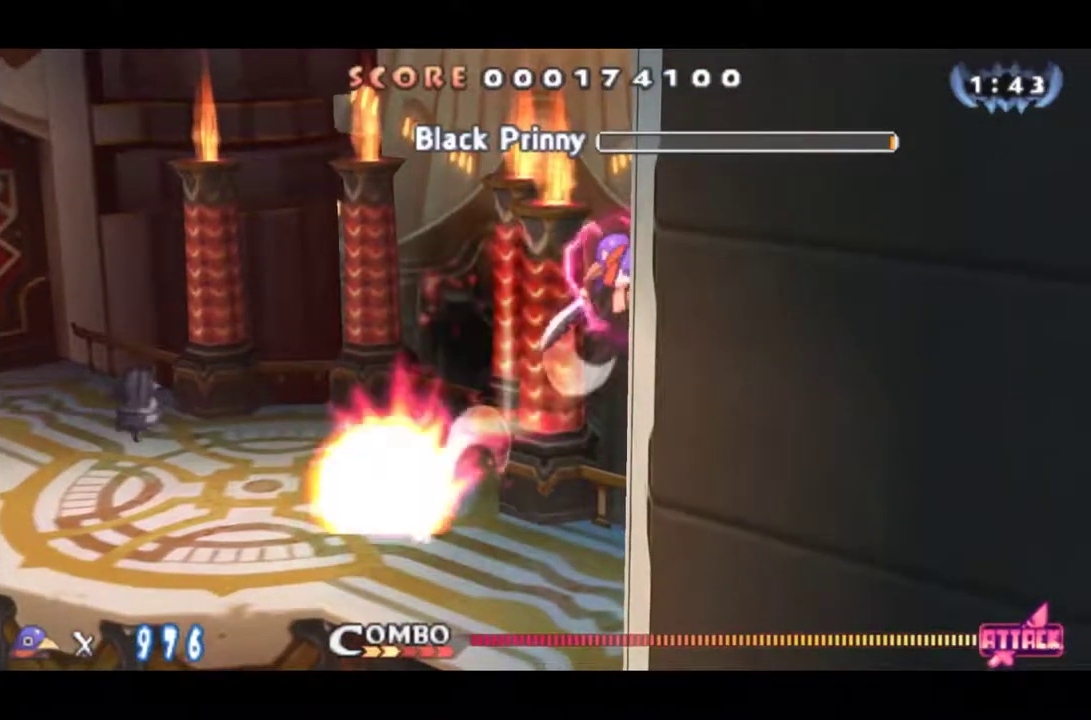
{"buttons": [], "left_stick": "center", "events": [[16, "SQUARE", "down"], [183, "SQUARE", "up"], [250, "SQUARE", "down"], [316, "SQUARE", "up"], [383, "SQUARE", "down"], [450, "SQUARE", "up"]]}
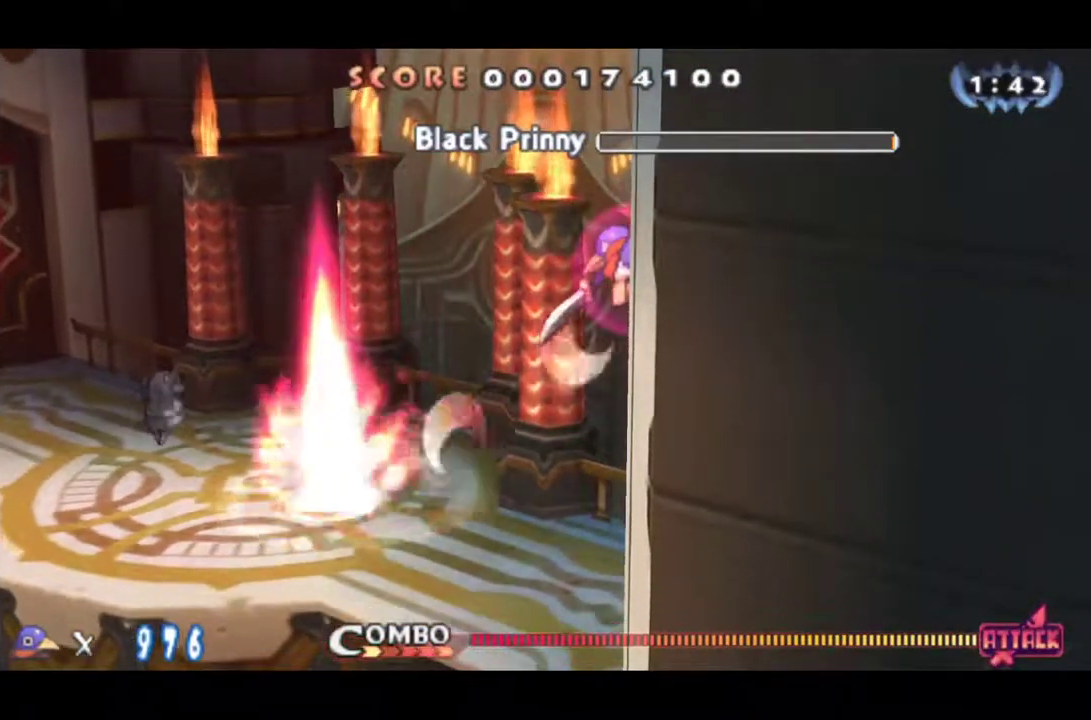
{"buttons": [], "left_stick": "center", "events": [[17, "SQUARE", "down"], [83, "SQUARE", "up"], [150, "SQUARE", "down"], [217, "SQUARE", "up"], [284, "SQUARE", "down"], [484, "SQUARE", "up"]]}
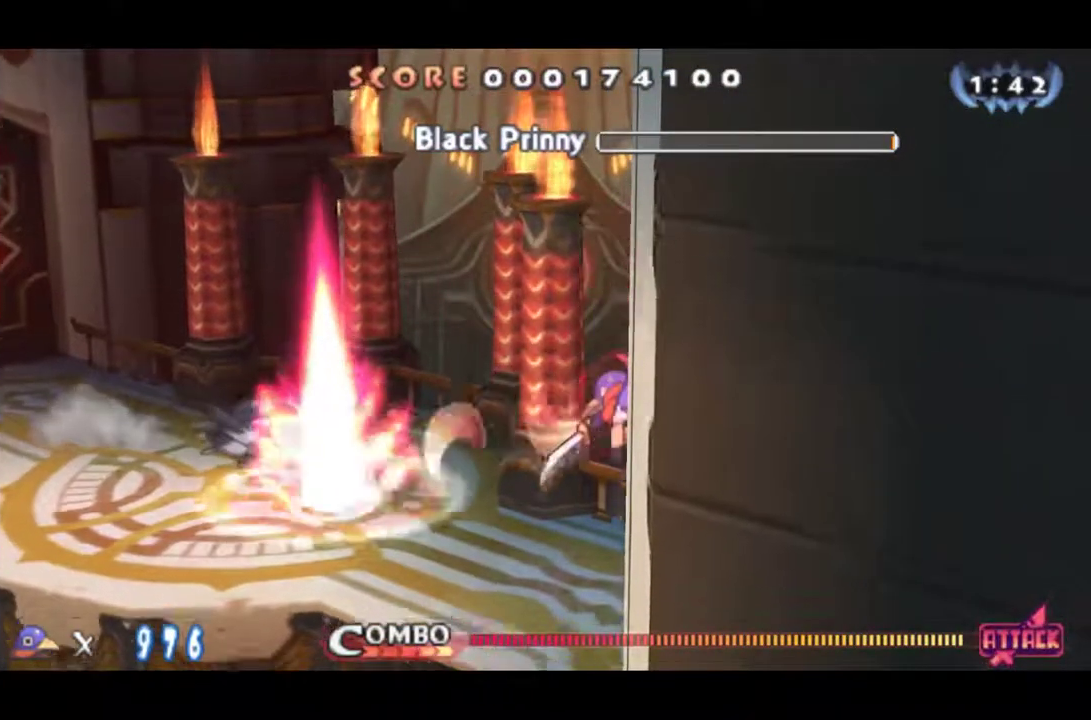
{"buttons": ["CROSS"], "left_stick": "center", "events": [[51, "SQUARE", "down"], [117, "SQUARE", "up"], [317, "CROSS", "down"]]}
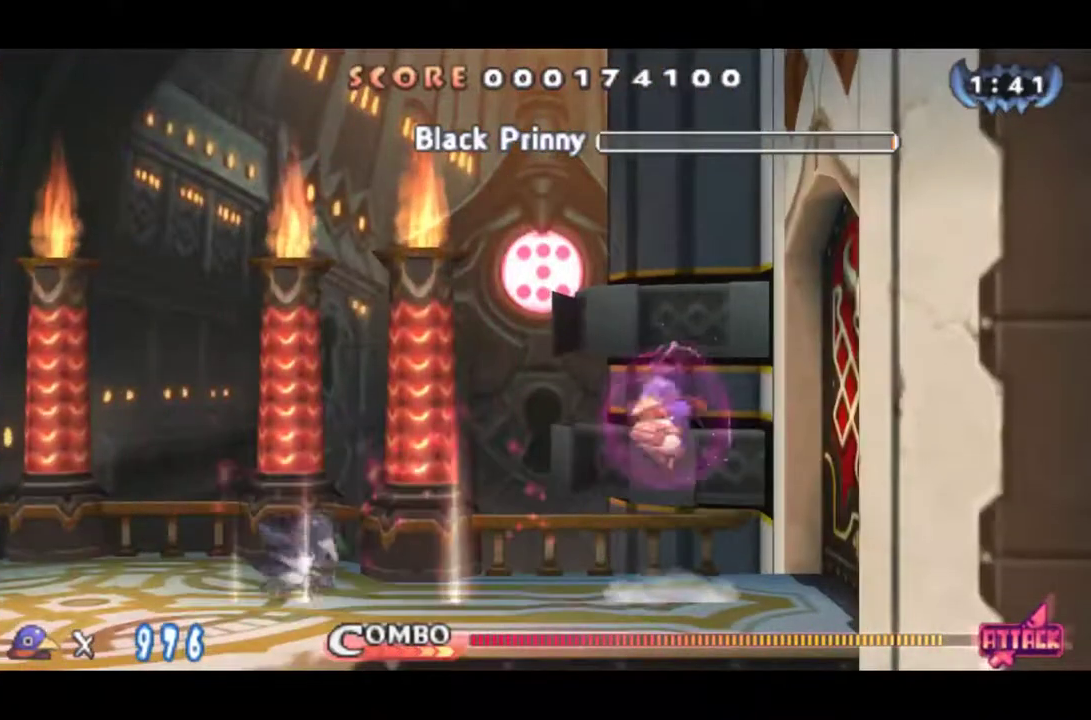
{"buttons": [], "left_stick": "center", "events": [[67, "SQUARE", "down"], [83, "CROSS", "up"], [267, "SQUARE", "up"]]}
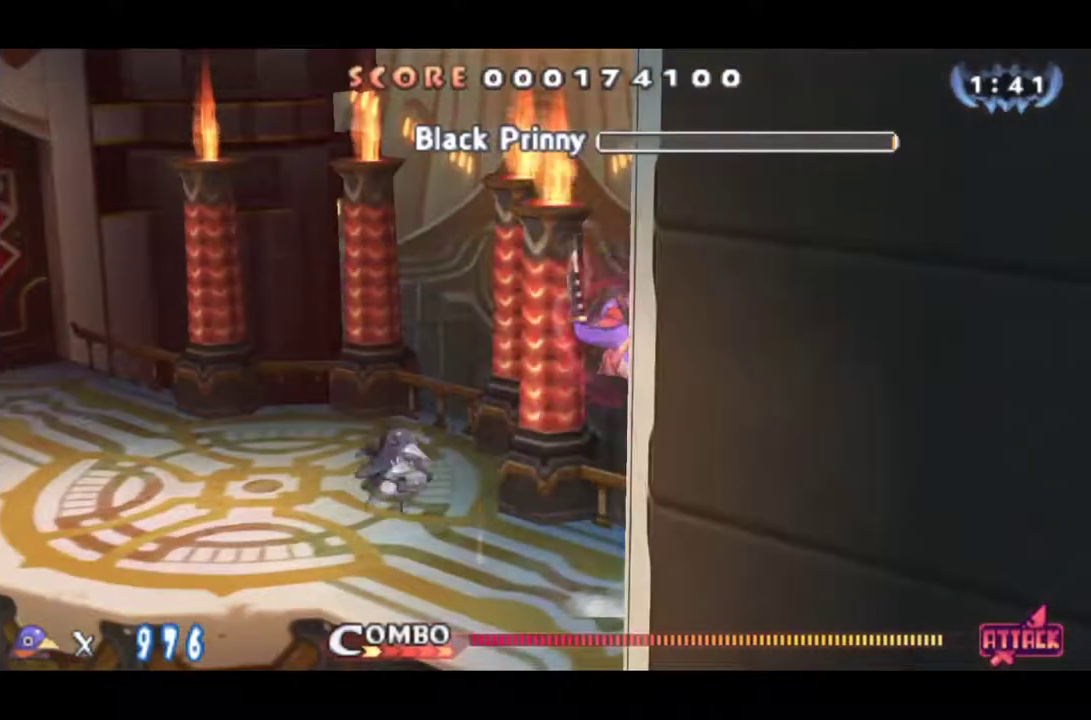
{"buttons": ["SQUARE"], "left_stick": "center", "events": [[83, "SQUARE", "down"], [166, "SQUARE", "up"], [233, "SQUARE", "down"], [300, "SQUARE", "up"], [350, "SQUARE", "down"], [433, "SQUARE", "up"], [500, "SQUARE", "down"]]}
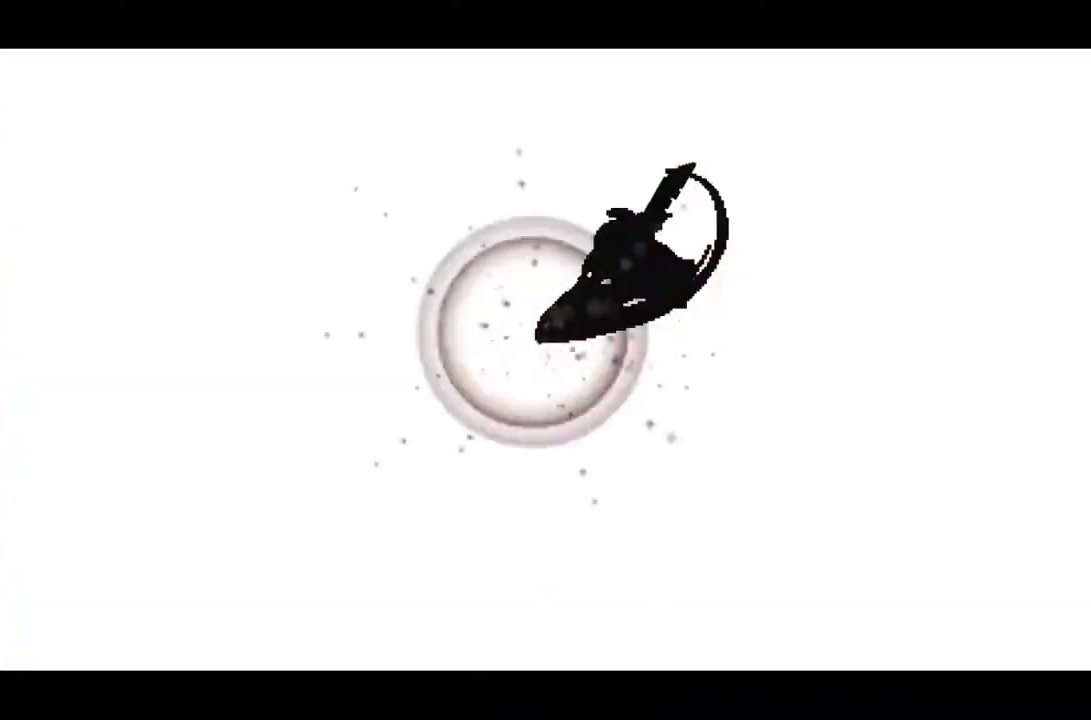
{"buttons": [], "left_stick": "center", "events": [[67, "SQUARE", "up"]]}
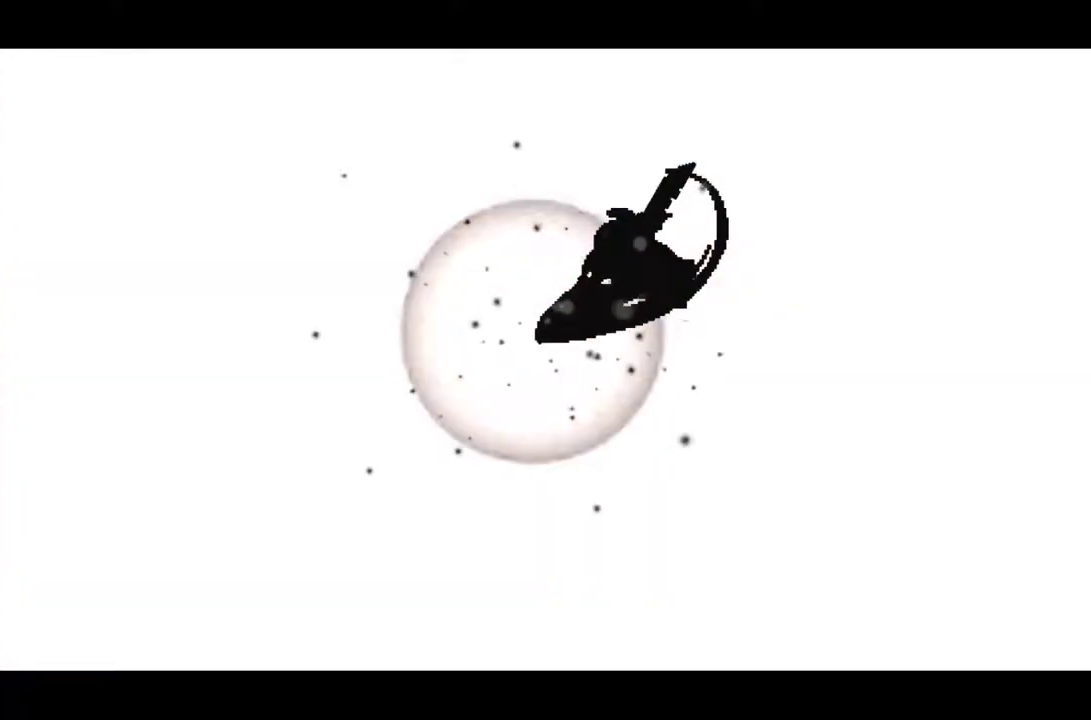
{"buttons": [], "left_stick": "center", "events": [[34, "CROSS", "down"], [101, "CROSS", "up"], [217, "CROSS", "down"], [284, "CROSS", "up"]]}
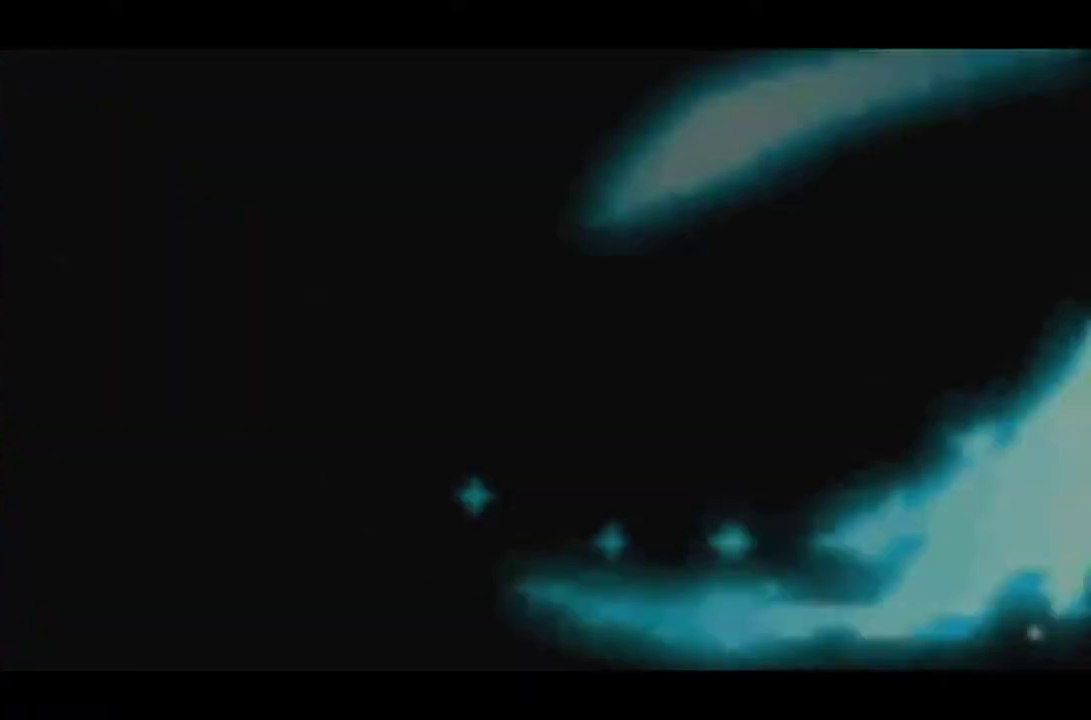
{"buttons": [], "left_stick": "center", "events": [[234, "CROSS", "down"], [317, "CROSS", "up"], [367, "CROSS", "down"], [484, "CROSS", "up"]]}
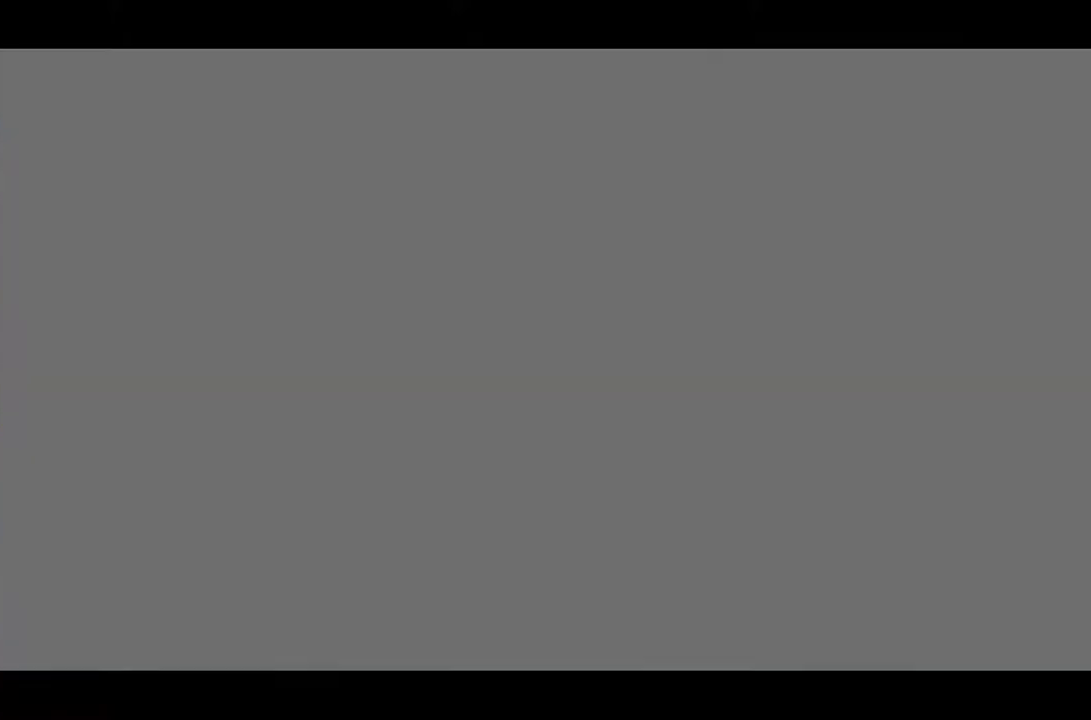
{"buttons": [], "left_stick": "center", "events": []}
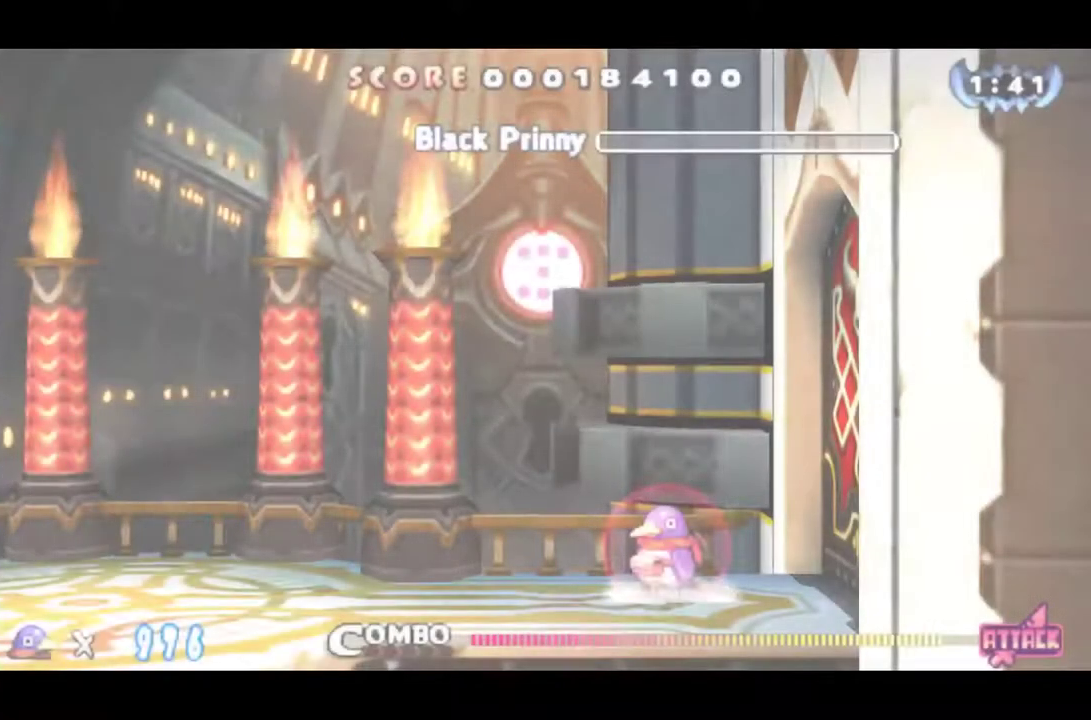
{"buttons": ["CROSS"], "left_stick": "center", "events": [[150, "CROSS", "down"], [217, "CROSS", "up"], [267, "CROSS", "down"], [367, "CROSS", "up"], [434, "CROSS", "down"]]}
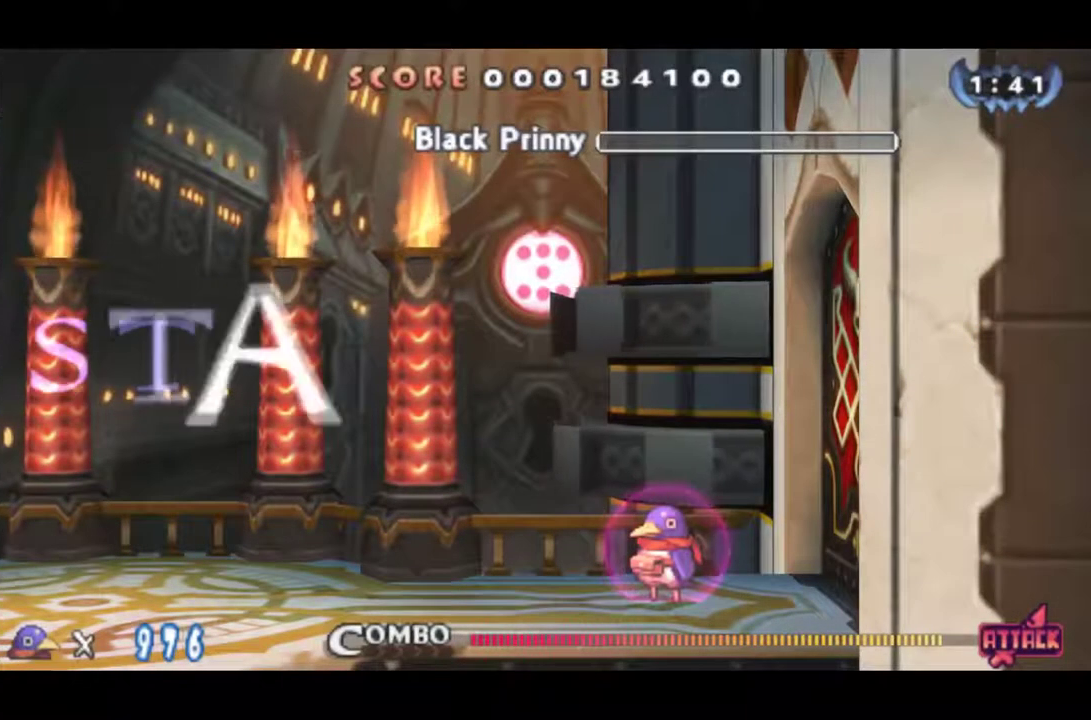
{"buttons": [], "left_stick": "center", "events": [[167, "CROSS", "up"], [217, "CROSS", "down"], [301, "CROSS", "up"], [351, "CROSS", "down"], [501, "CROSS", "up"]]}
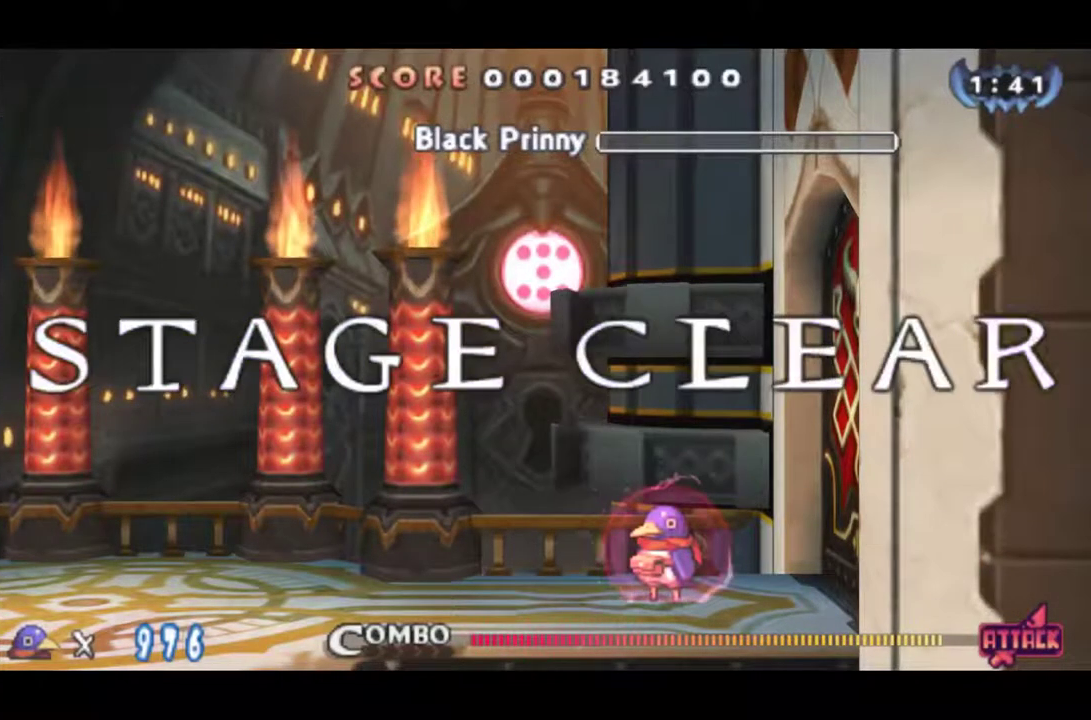
{"buttons": [], "left_stick": "center", "events": [[50, "CROSS", "down"], [133, "CROSS", "up"], [217, "CROSS", "down"], [467, "CROSS", "up"]]}
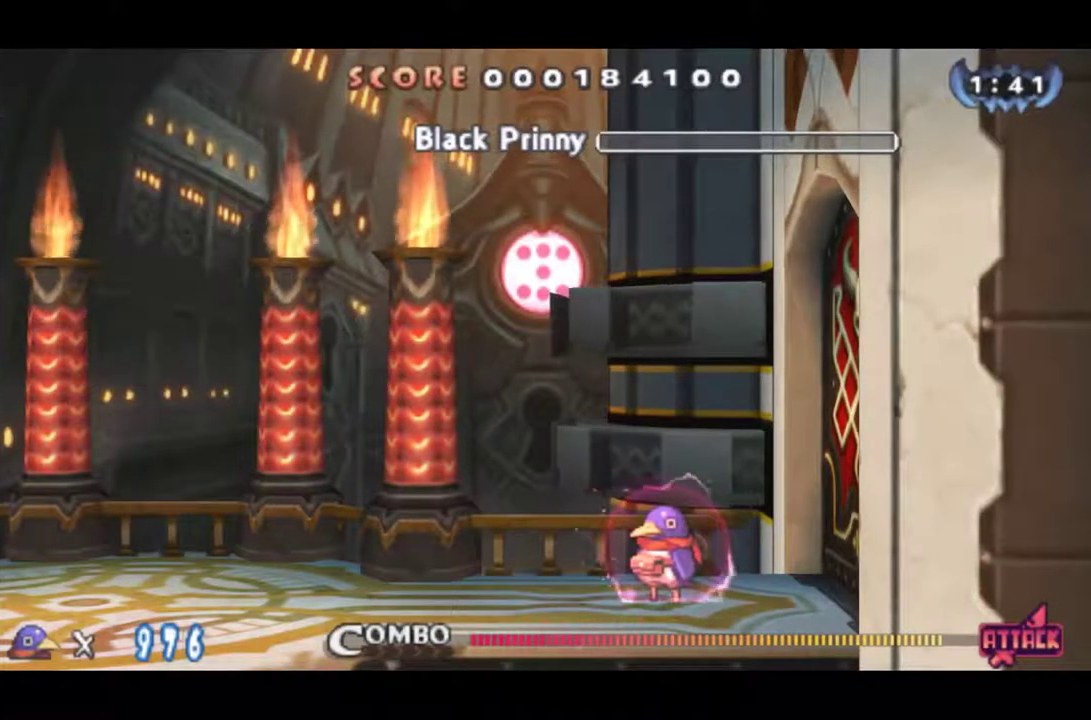
{"buttons": ["CROSS"], "left_stick": "center", "events": [[16, "CROSS", "down"], [133, "CROSS", "up"], [183, "CROSS", "down"], [300, "CROSS", "up"], [350, "CROSS", "down"]]}
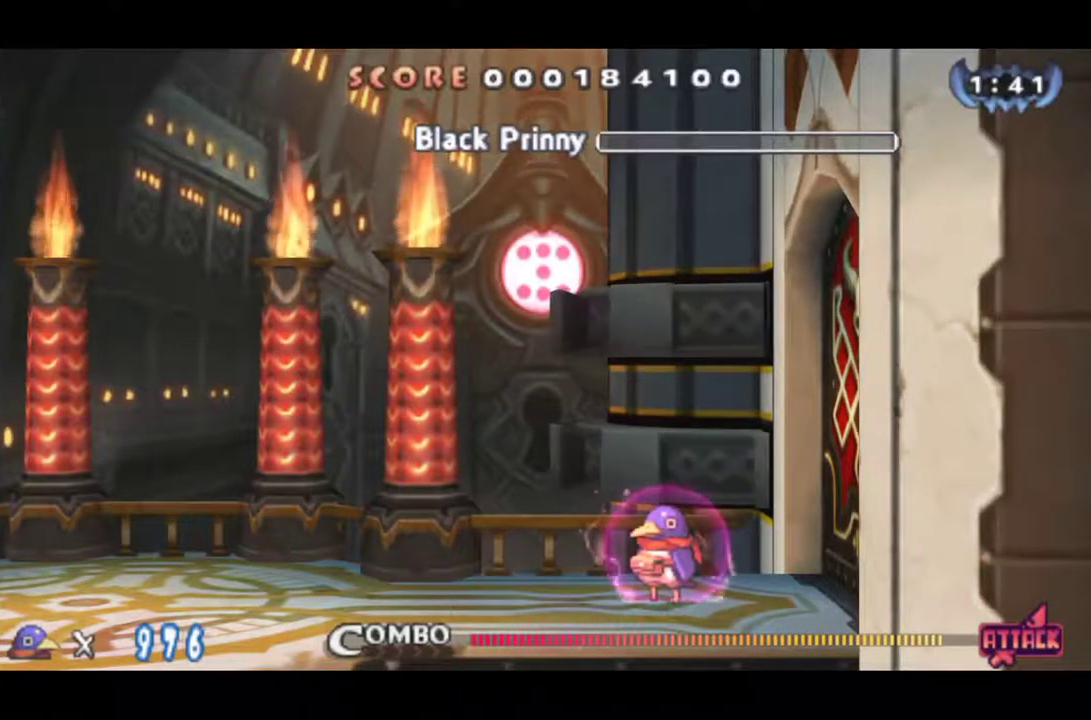
{"buttons": ["CROSS"], "left_stick": "center", "events": [[83, "CROSS", "up"], [133, "CROSS", "down"], [384, "CROSS", "up"], [434, "CROSS", "down"]]}
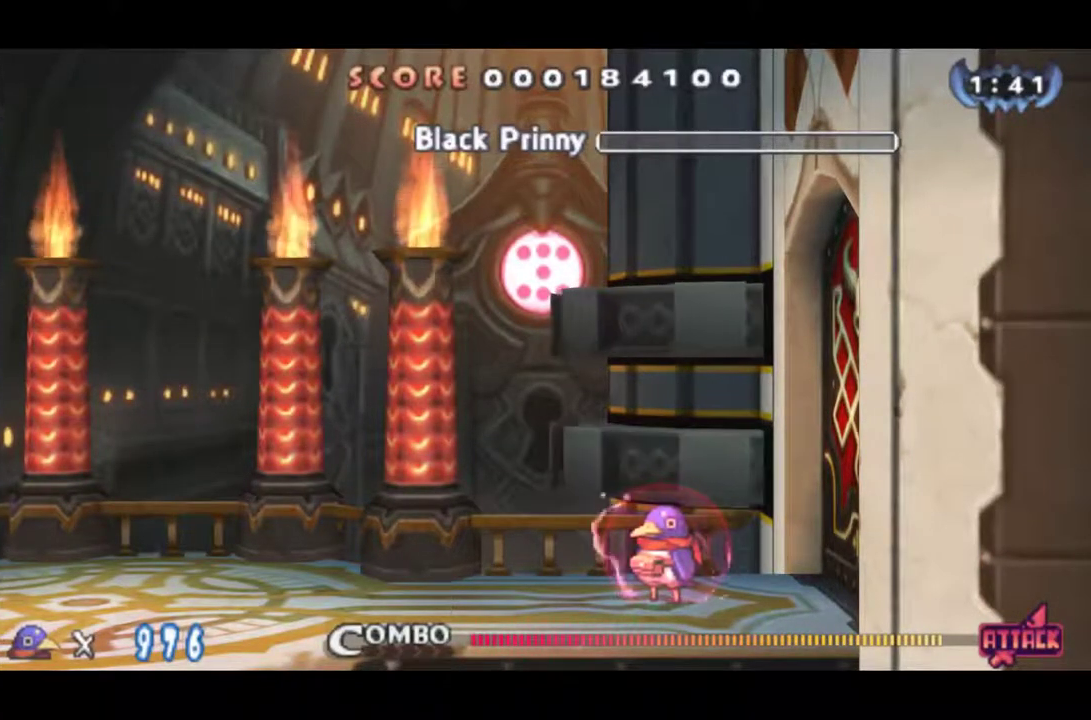
{"buttons": [], "left_stick": "center", "events": [[151, "CROSS", "up"], [234, "CROSS", "down"], [317, "CROSS", "up"], [368, "CROSS", "down"], [451, "CROSS", "up"]]}
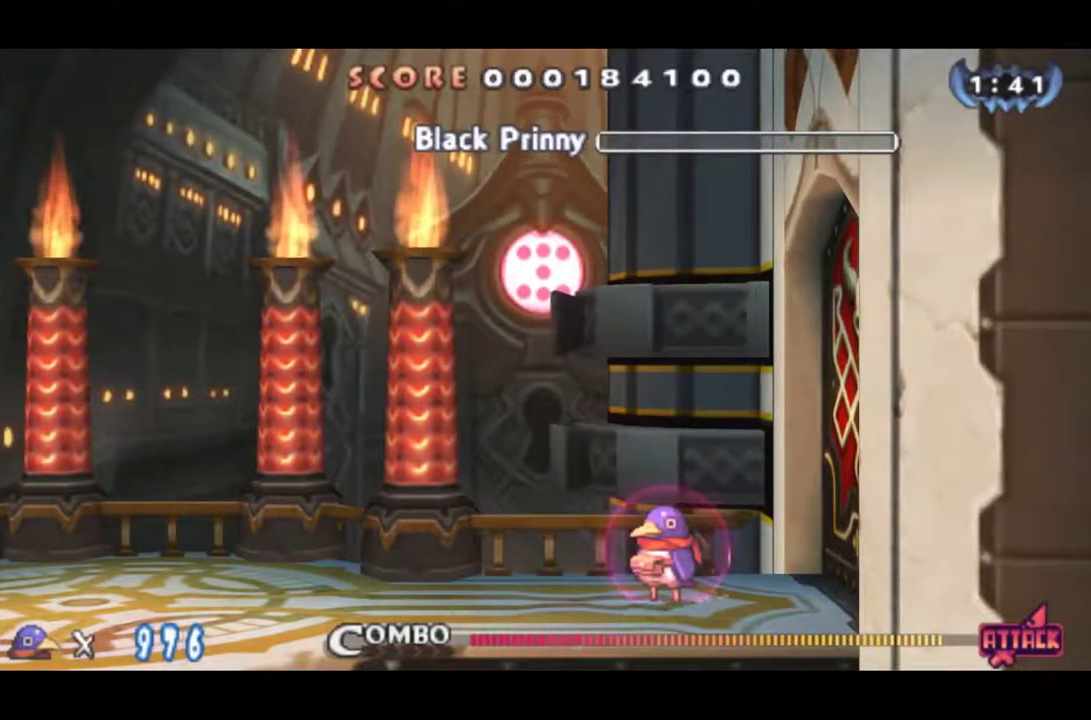
{"buttons": ["CROSS"], "left_stick": "center", "events": [[17, "CROSS", "down"], [234, "CROSS", "up"], [317, "CROSS", "down"], [367, "CROSS", "up"], [417, "CROSS", "down"]]}
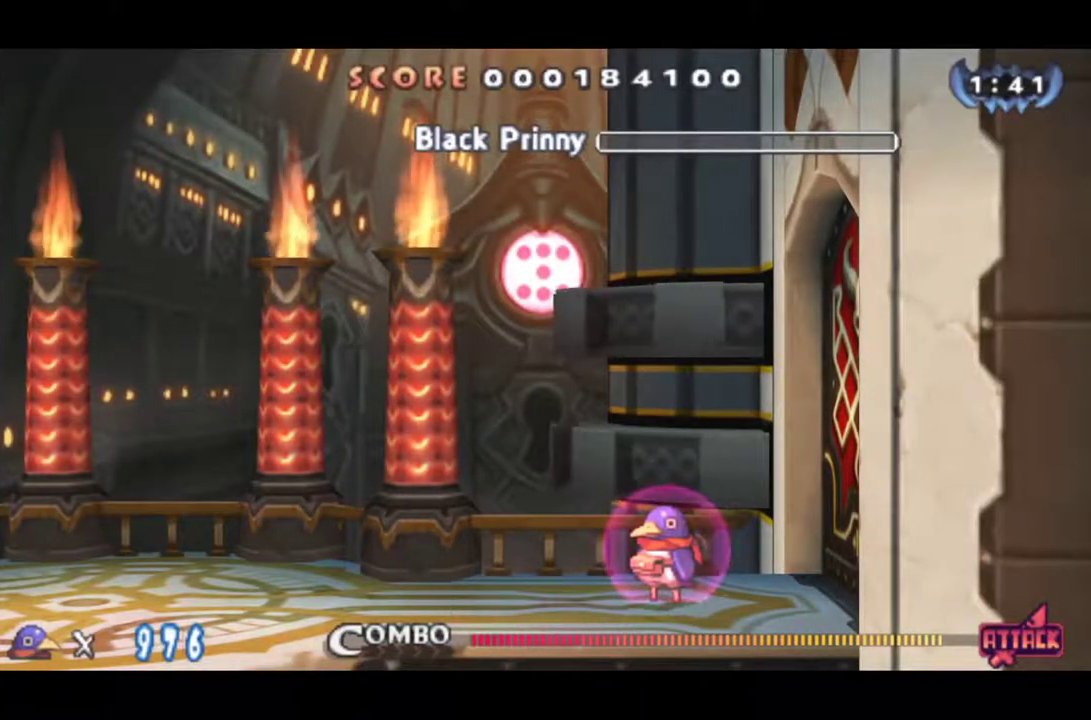
{"buttons": ["CROSS"], "left_stick": "center", "events": [[33, "CROSS", "up"], [83, "CROSS", "down"]]}
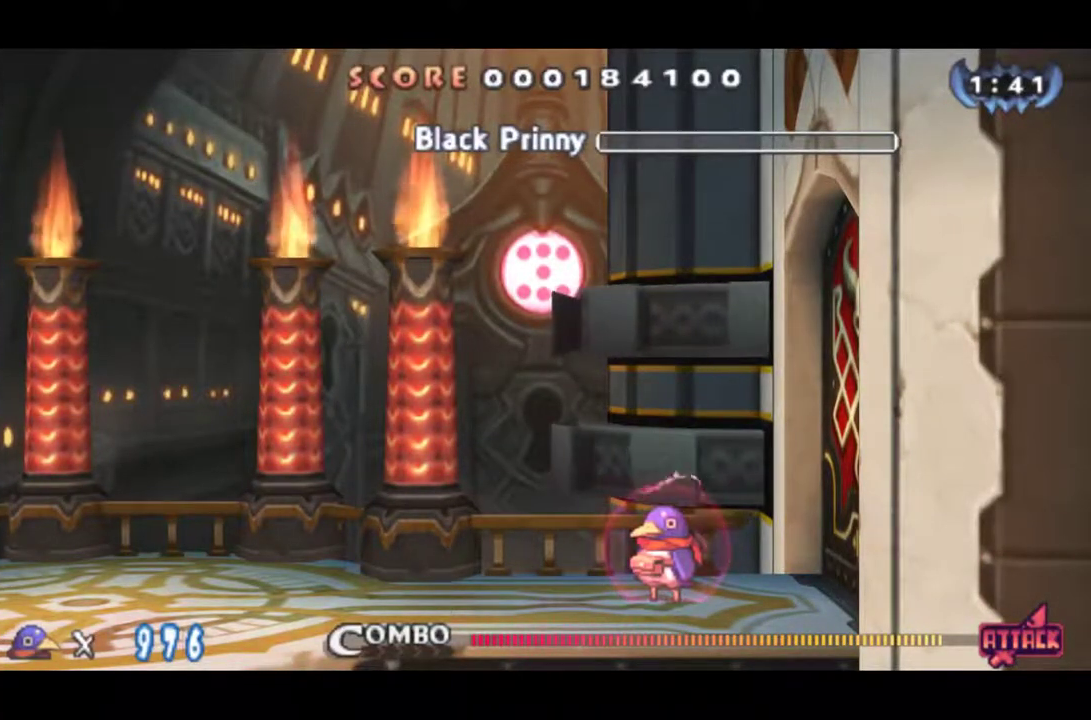
{"buttons": ["CROSS"], "left_stick": "center", "events": [[17, "CROSS", "up"], [100, "CROSS", "down"], [150, "CROSS", "up"], [201, "CROSS", "down"], [284, "CROSS", "up"], [334, "CROSS", "down"], [417, "CROSS", "up"], [501, "CROSS", "down"]]}
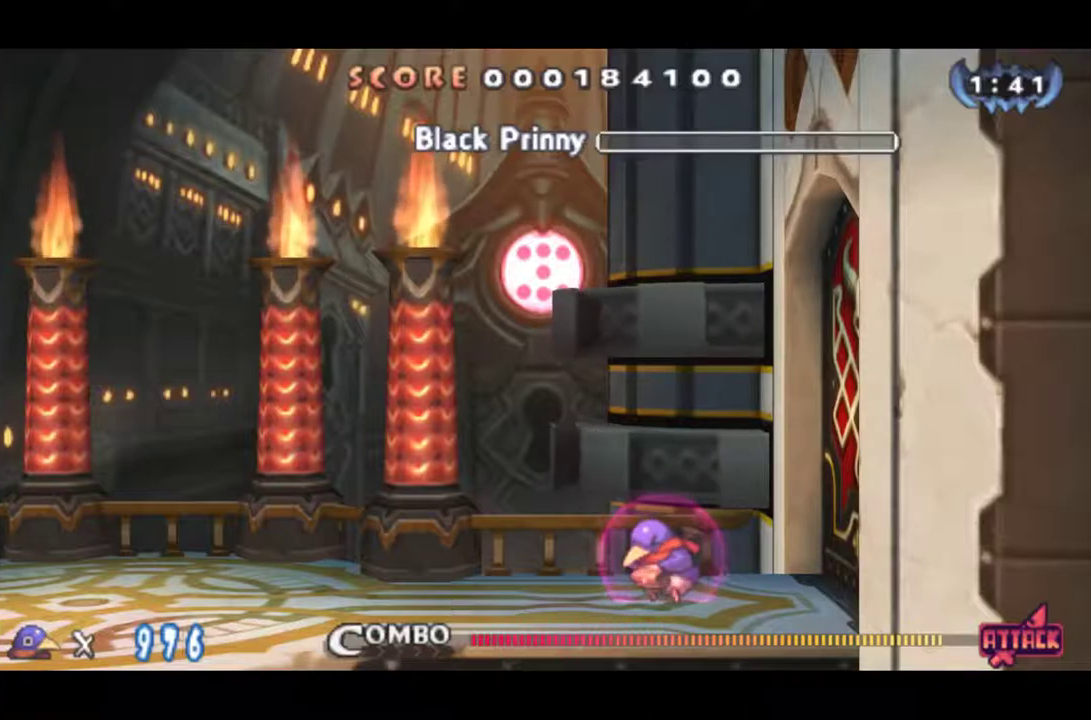
{"buttons": ["CROSS"], "left_stick": "center", "events": [[83, "CROSS", "up"], [133, "CROSS", "down"], [217, "CROSS", "up"], [267, "CROSS", "down"], [317, "CROSS", "up"], [367, "CROSS", "down"], [450, "CROSS", "up"], [500, "CROSS", "down"]]}
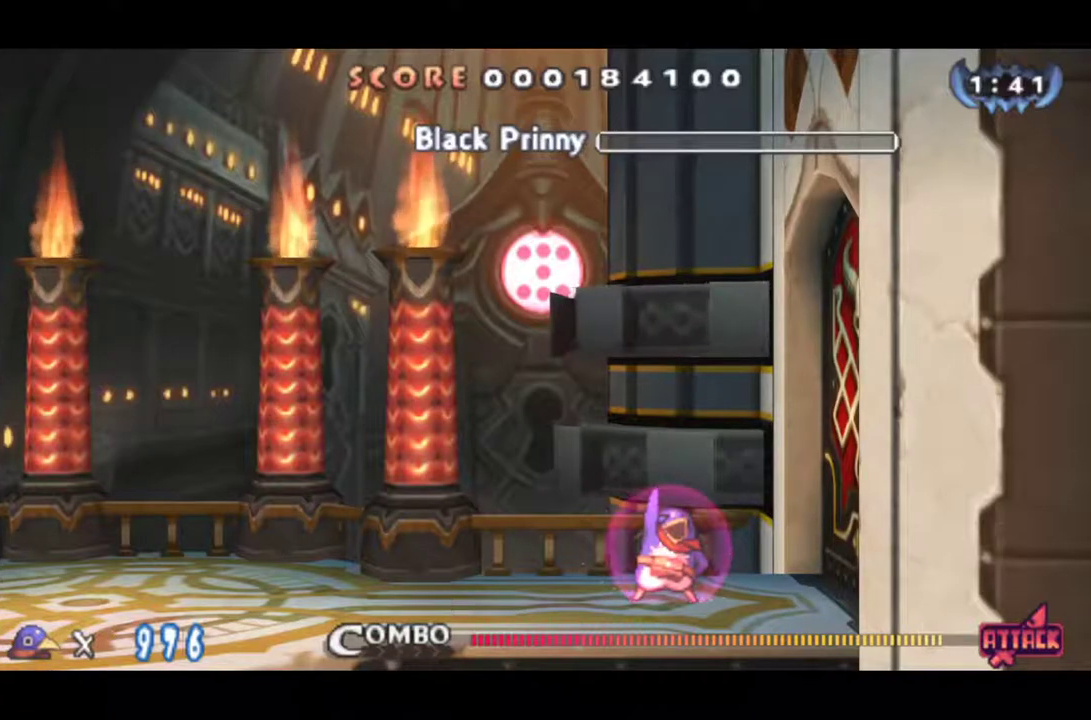
{"buttons": [], "left_stick": "center", "events": [[84, "CROSS", "up"], [134, "CROSS", "down"], [217, "CROSS", "up"], [267, "CROSS", "down"], [467, "CROSS", "up"]]}
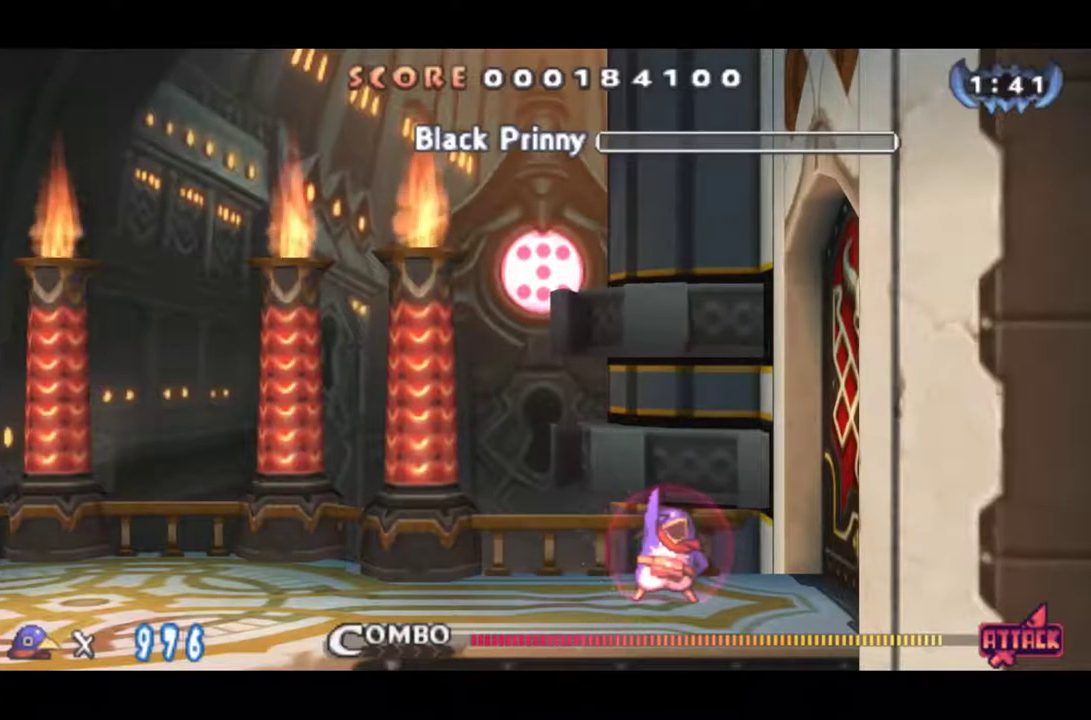
{"buttons": [], "left_stick": "center", "events": [[17, "CROSS", "down"], [200, "CROSS", "up"], [250, "CROSS", "down"], [317, "CROSS", "up"], [384, "CROSS", "down"], [467, "CROSS", "up"]]}
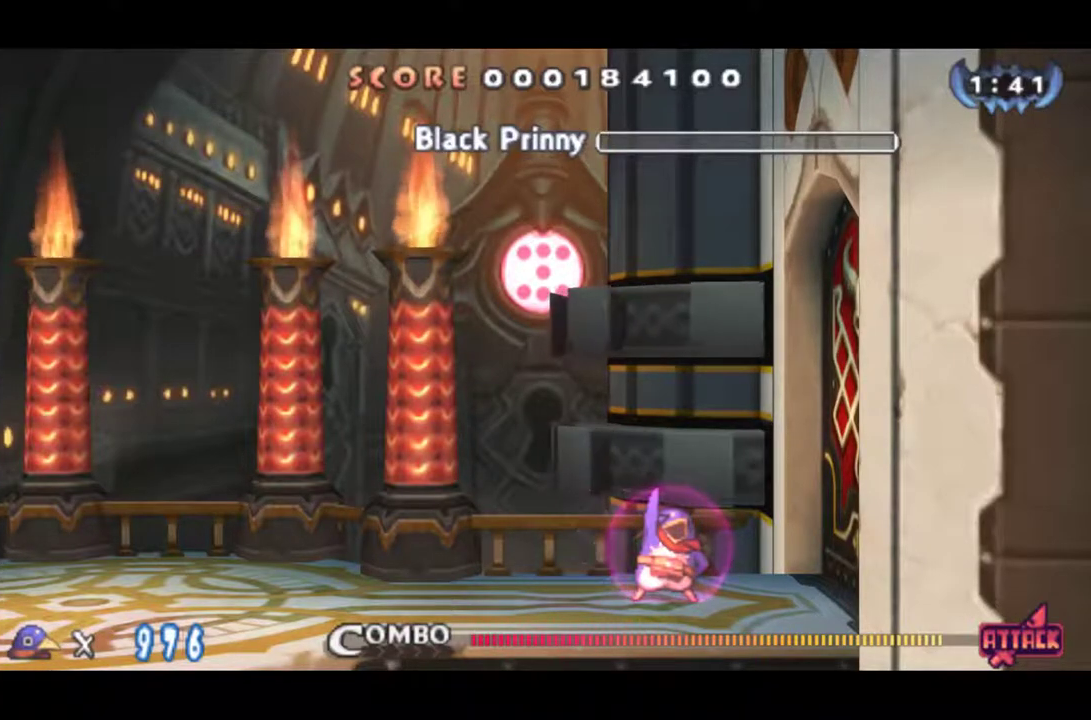
{"buttons": [], "left_stick": "center", "events": [[17, "CROSS", "down"], [67, "CROSS", "up"], [251, "CROSS", "down"], [451, "CROSS", "up"]]}
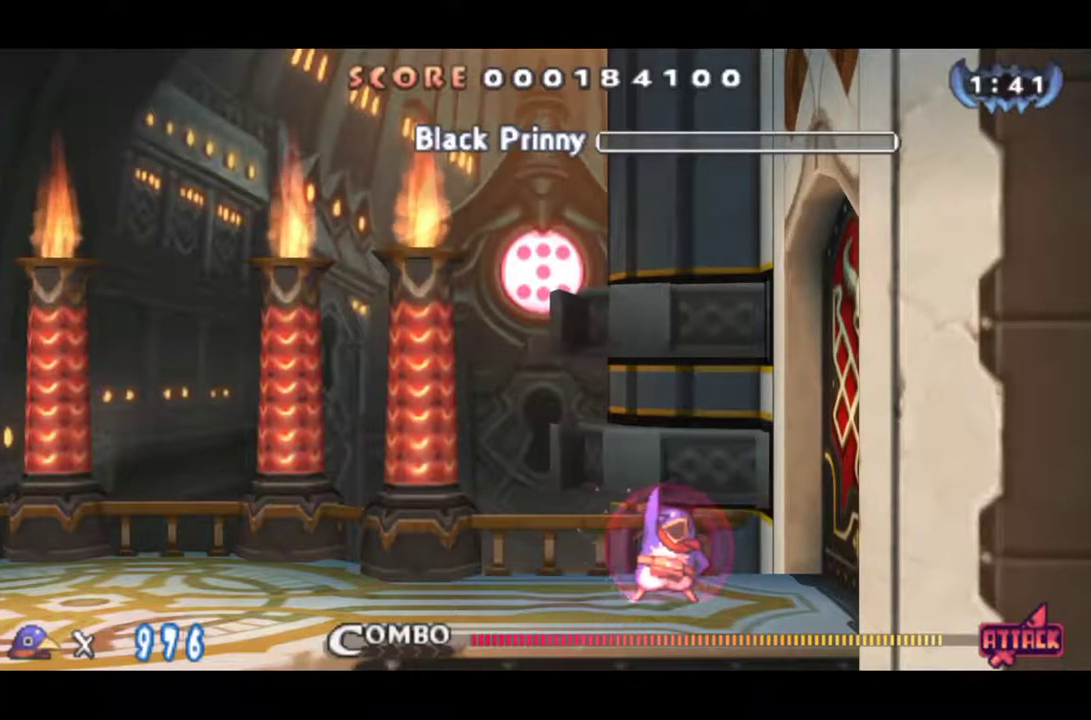
{"buttons": [], "left_stick": "center", "events": [[17, "CROSS", "down"], [83, "CROSS", "up"], [250, "CROSS", "down"], [450, "CROSS", "up"]]}
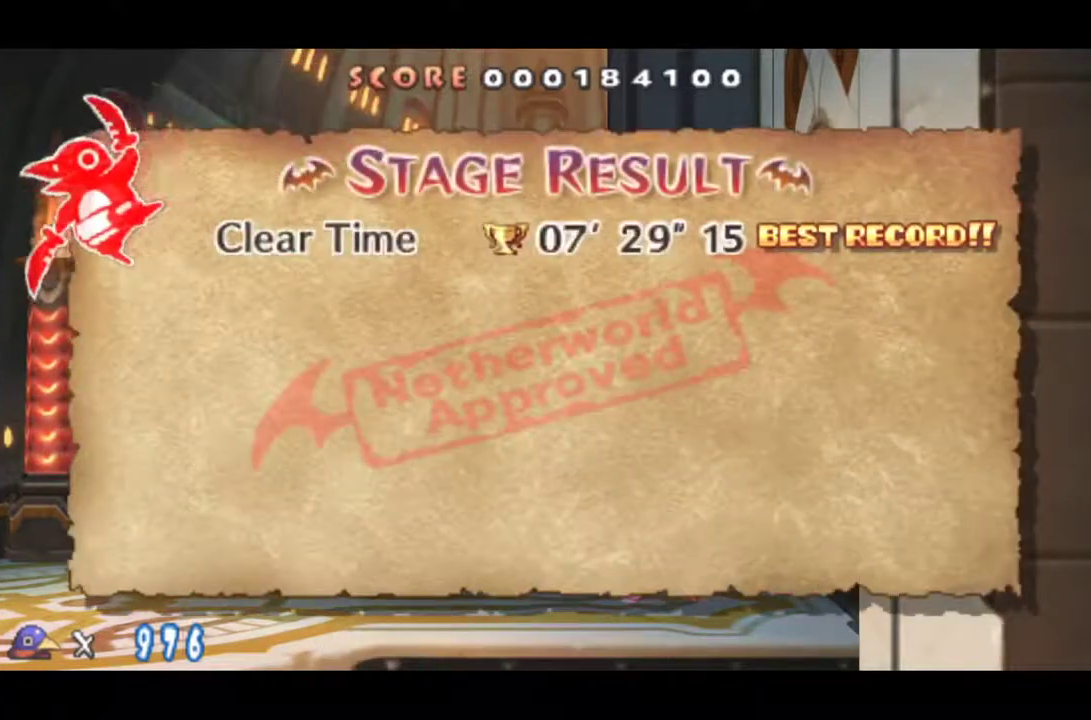
{"buttons": ["CROSS"], "left_stick": "center", "events": [[100, "CROSS", "down"], [167, "CROSS", "up"], [234, "CROSS", "down"], [401, "CROSS", "up"], [467, "CROSS", "down"]]}
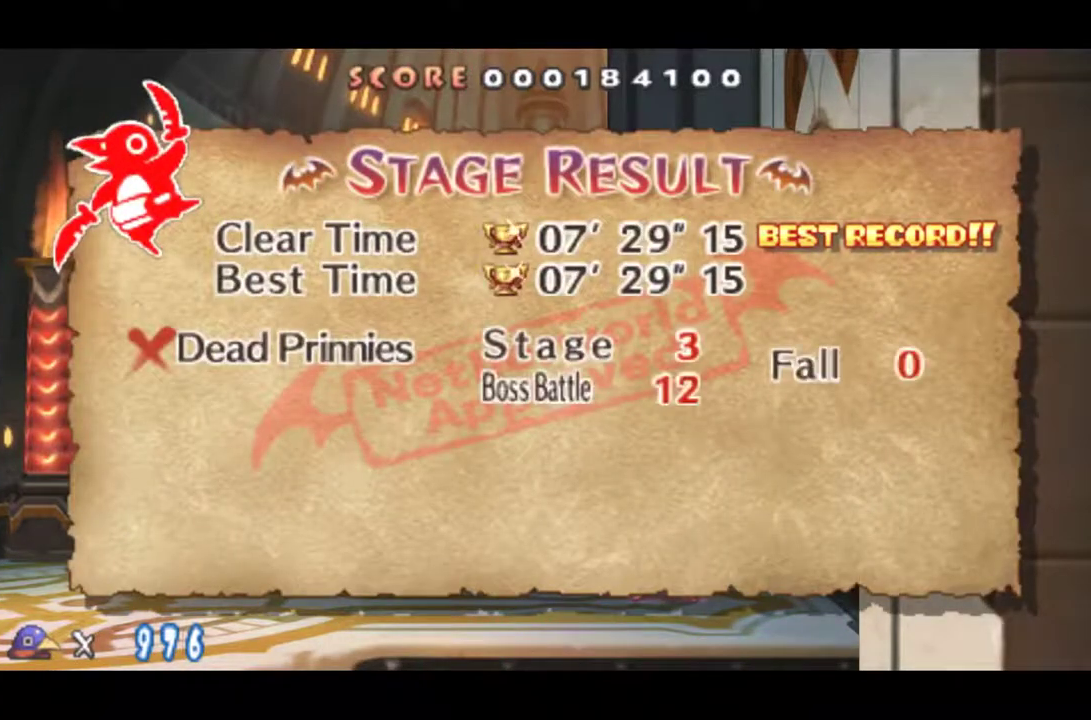
{"buttons": ["CROSS"], "left_stick": "center", "events": [[33, "CROSS", "up"], [100, "CROSS", "down"], [167, "CROSS", "up"], [233, "CROSS", "down"], [300, "CROSS", "up"], [367, "CROSS", "down"], [434, "CROSS", "up"], [500, "CROSS", "down"]]}
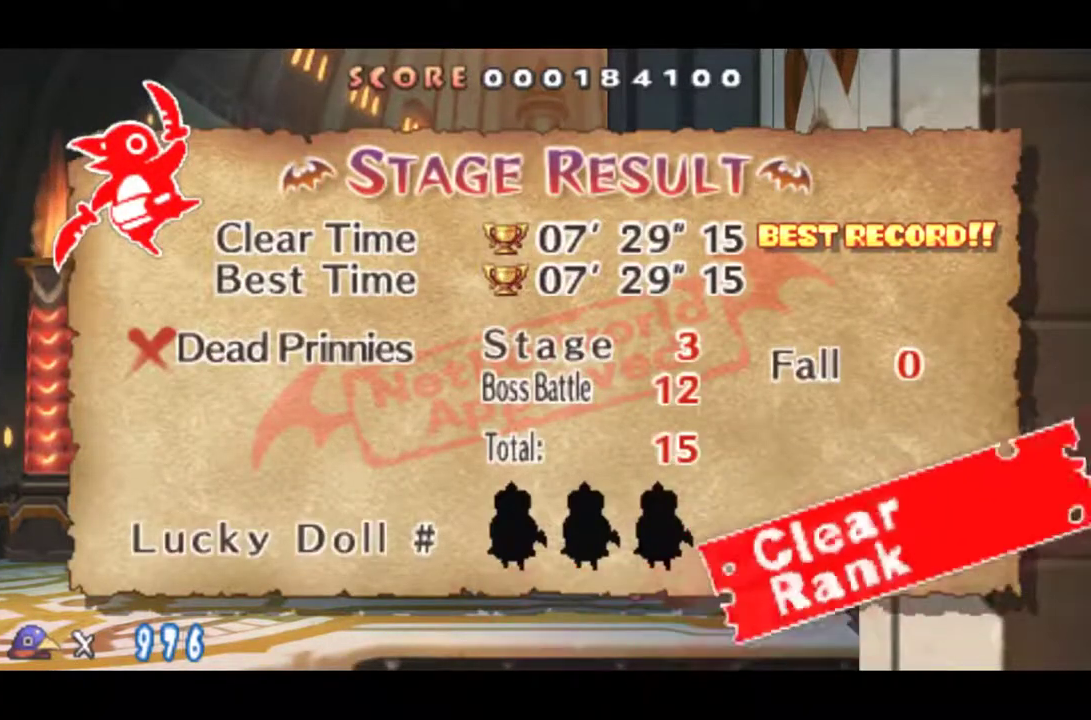
{"buttons": ["CROSS"], "left_stick": "center", "events": [[67, "CROSS", "up"], [167, "CROSS", "down"], [234, "CROSS", "up"], [301, "CROSS", "down"], [367, "CROSS", "up"], [467, "CROSS", "down"]]}
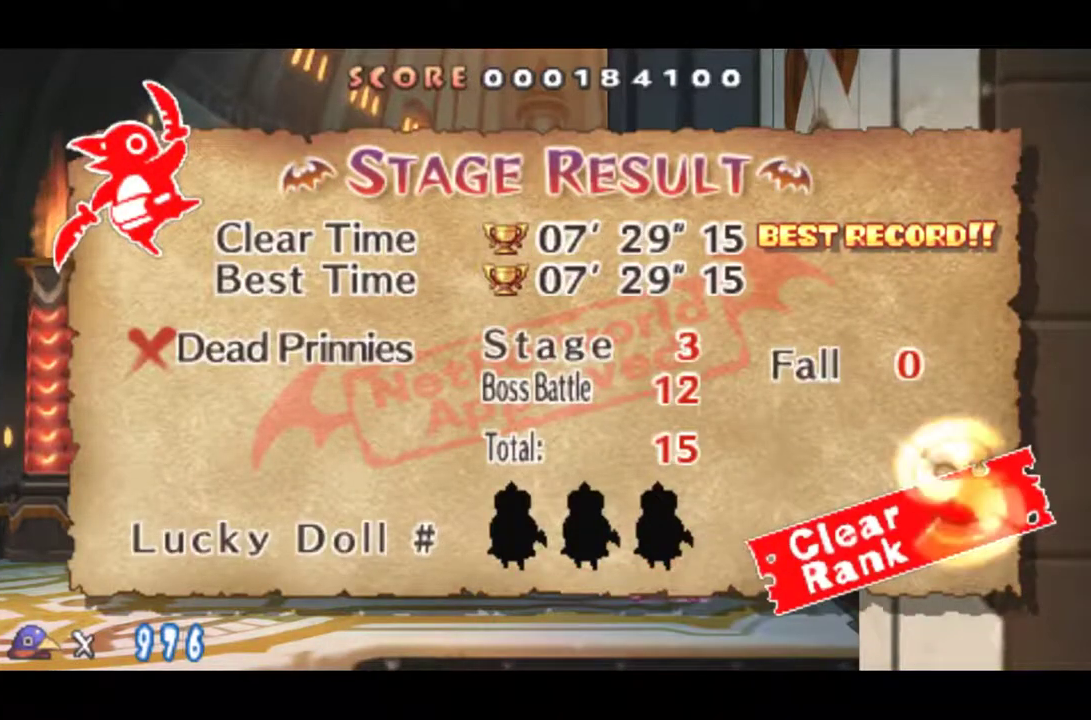
{"buttons": ["CROSS"], "left_stick": "center", "events": [[33, "CROSS", "up"], [100, "CROSS", "down"], [167, "CROSS", "up"], [267, "CROSS", "down"], [317, "CROSS", "up"], [384, "CROSS", "down"]]}
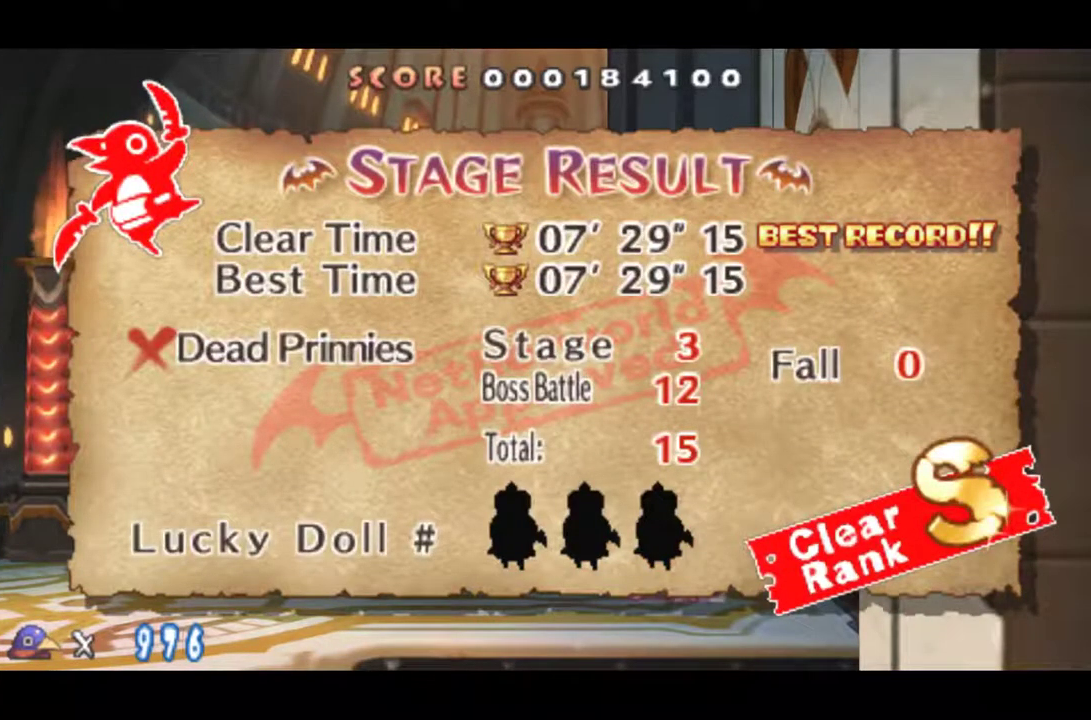
{"buttons": [], "left_stick": "center", "events": [[84, "CROSS", "up"], [150, "CROSS", "down"], [217, "CROSS", "up"], [284, "CROSS", "down"], [351, "CROSS", "up"], [417, "CROSS", "down"], [484, "CROSS", "up"]]}